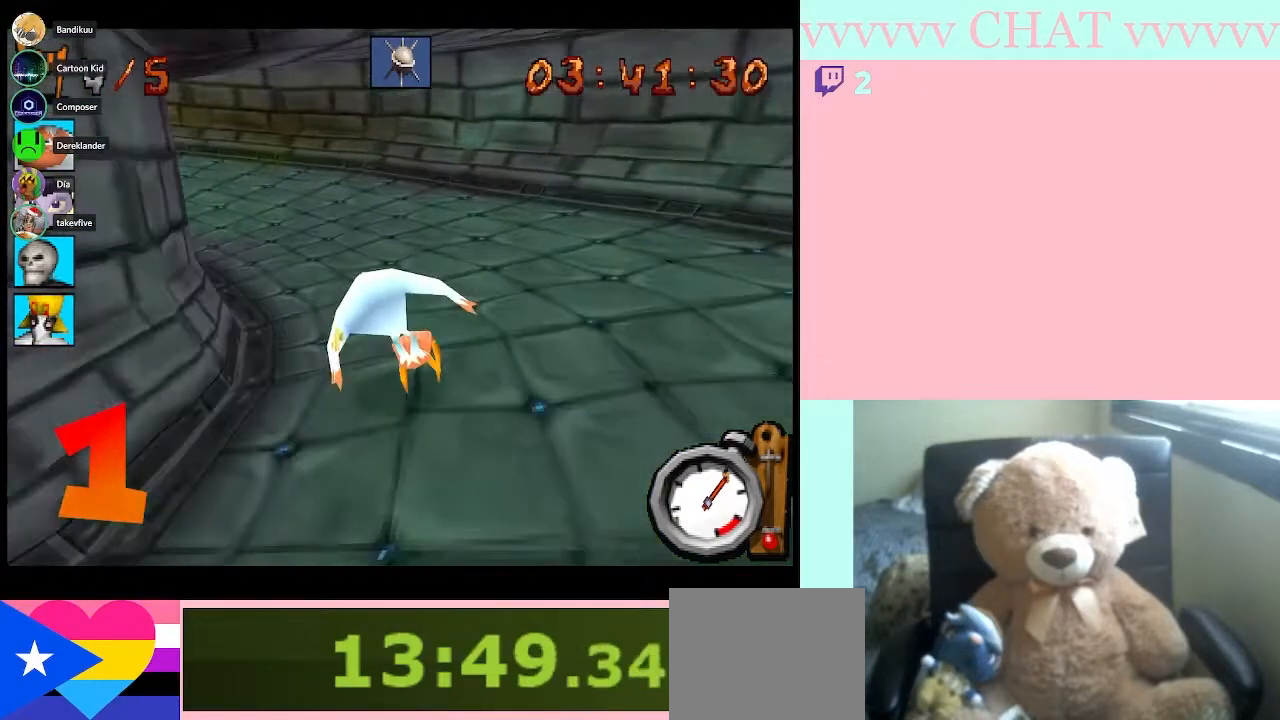
Gameplay with a controller (Nintendo layout); each line is a JSON object with the inputs held at the frame after it (dt_ms = milliseconds from this image to that frame). "events" lists button and stick changes between this image and that frame as [ms after this image, input, new state], when the widget could be followed in between. Not read: L2 L3 R2 R3 right_stick.
{"dt_ms": 500, "buttons": ["B", "DPAD_LEFT"], "left_stick": "center", "events": [[183, "B", "up"], [433, "B", "down"]]}
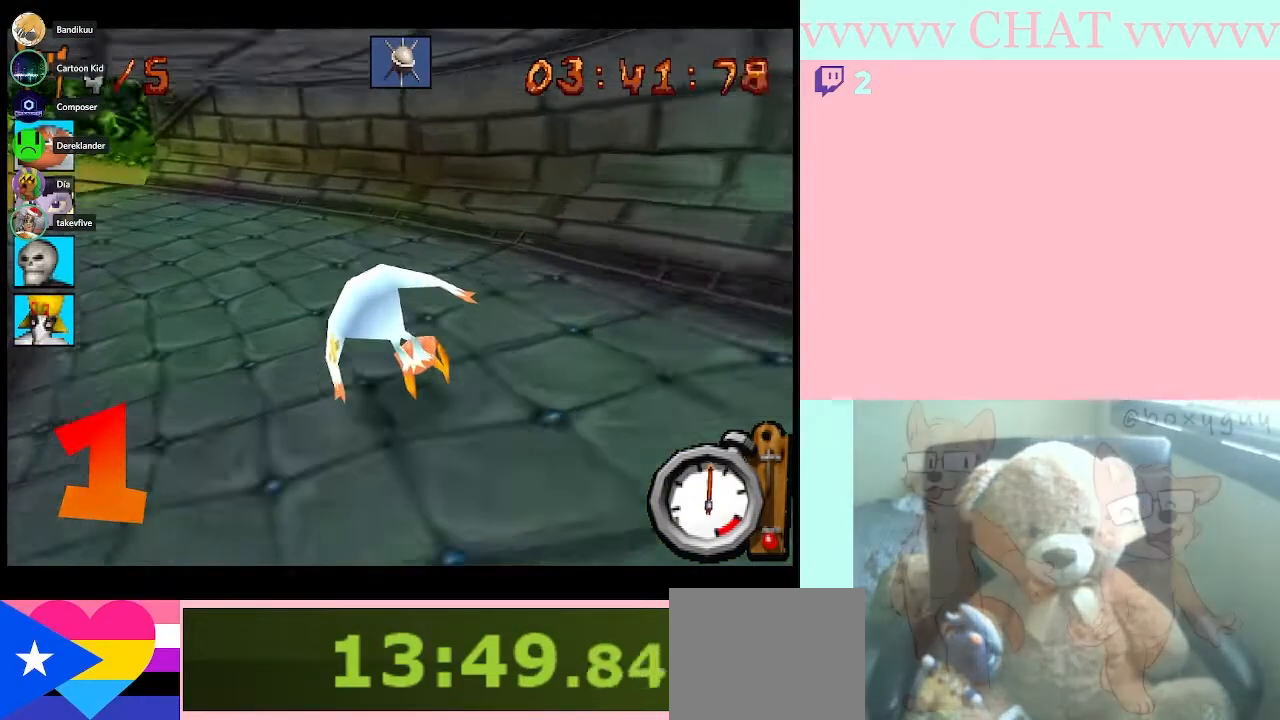
{"dt_ms": 500, "buttons": ["B", "DPAD_LEFT"], "left_stick": "center", "events": []}
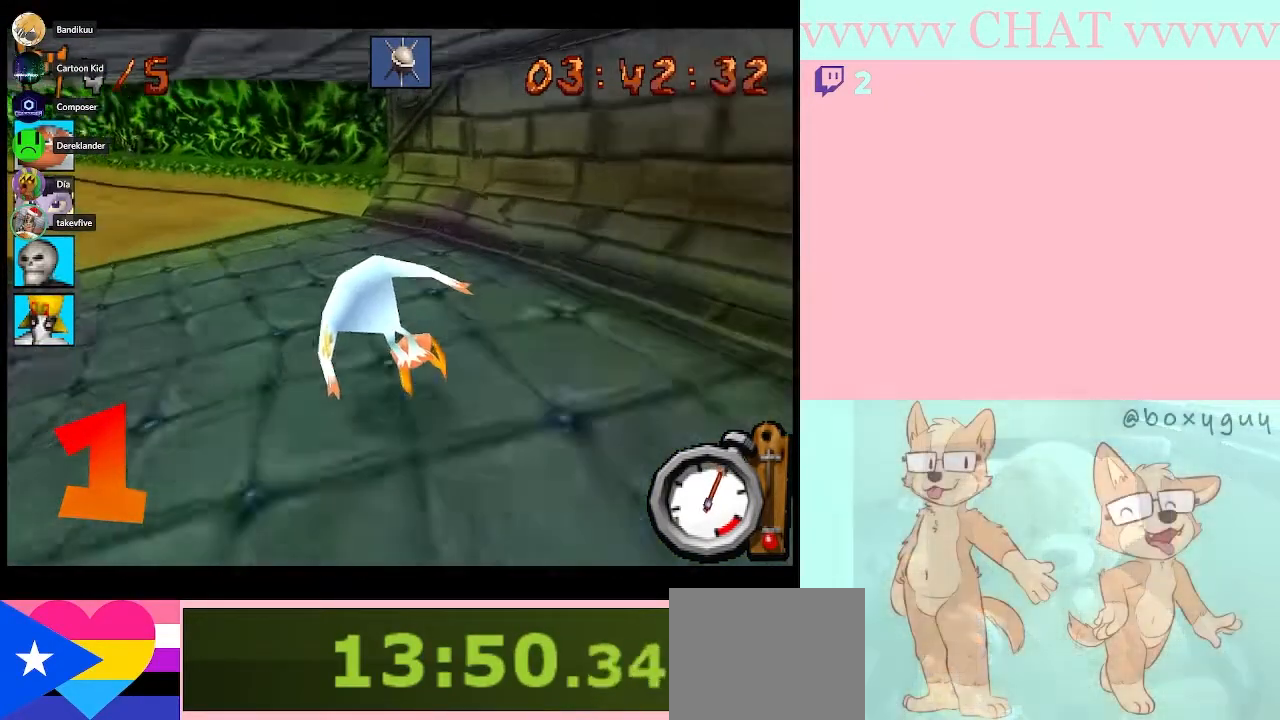
{"dt_ms": 500, "buttons": ["B", "DPAD_LEFT"], "left_stick": "center", "events": []}
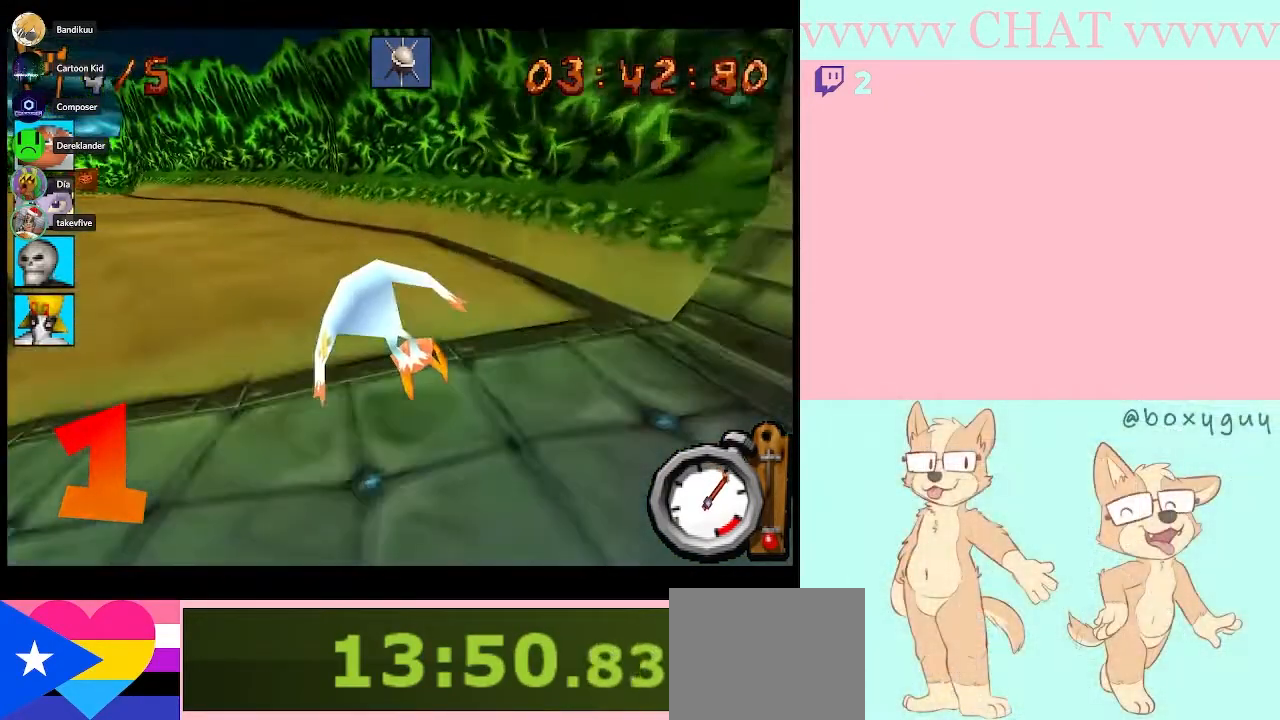
{"dt_ms": 500, "buttons": ["B", "DPAD_LEFT"], "left_stick": "center", "events": []}
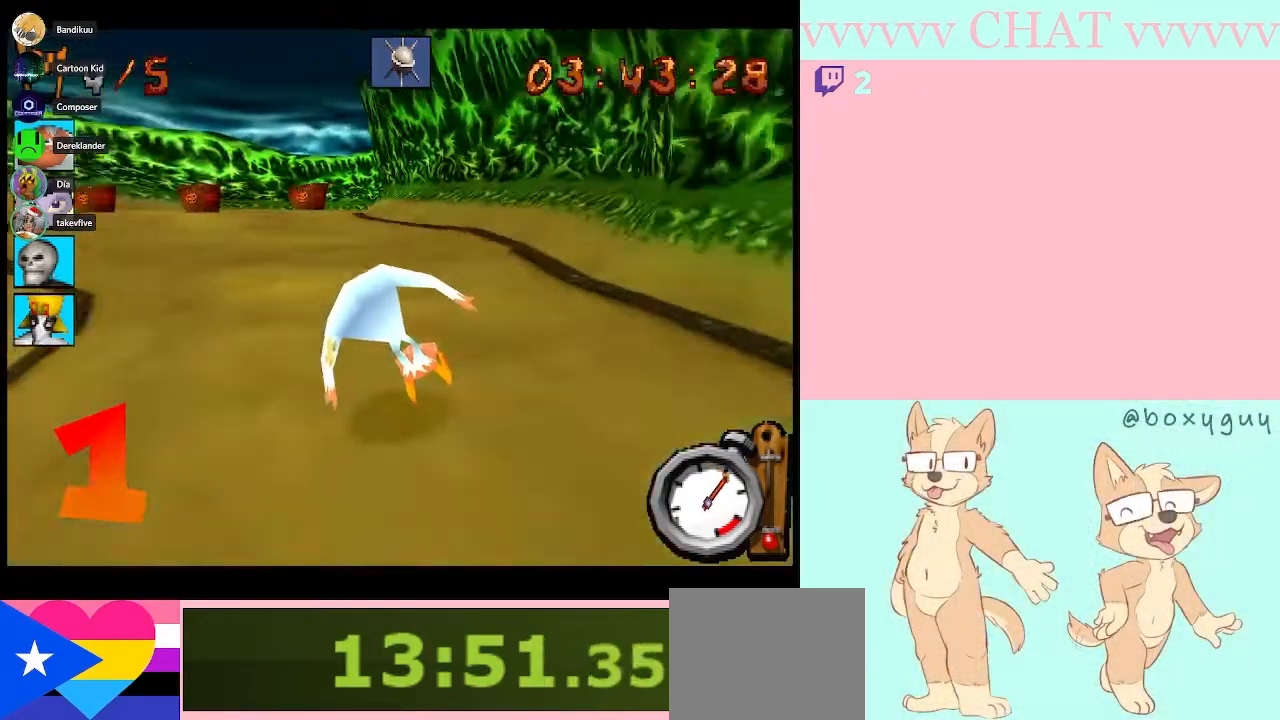
{"dt_ms": 500, "buttons": ["B"], "left_stick": "center", "events": [[200, "DPAD_LEFT", "up"]]}
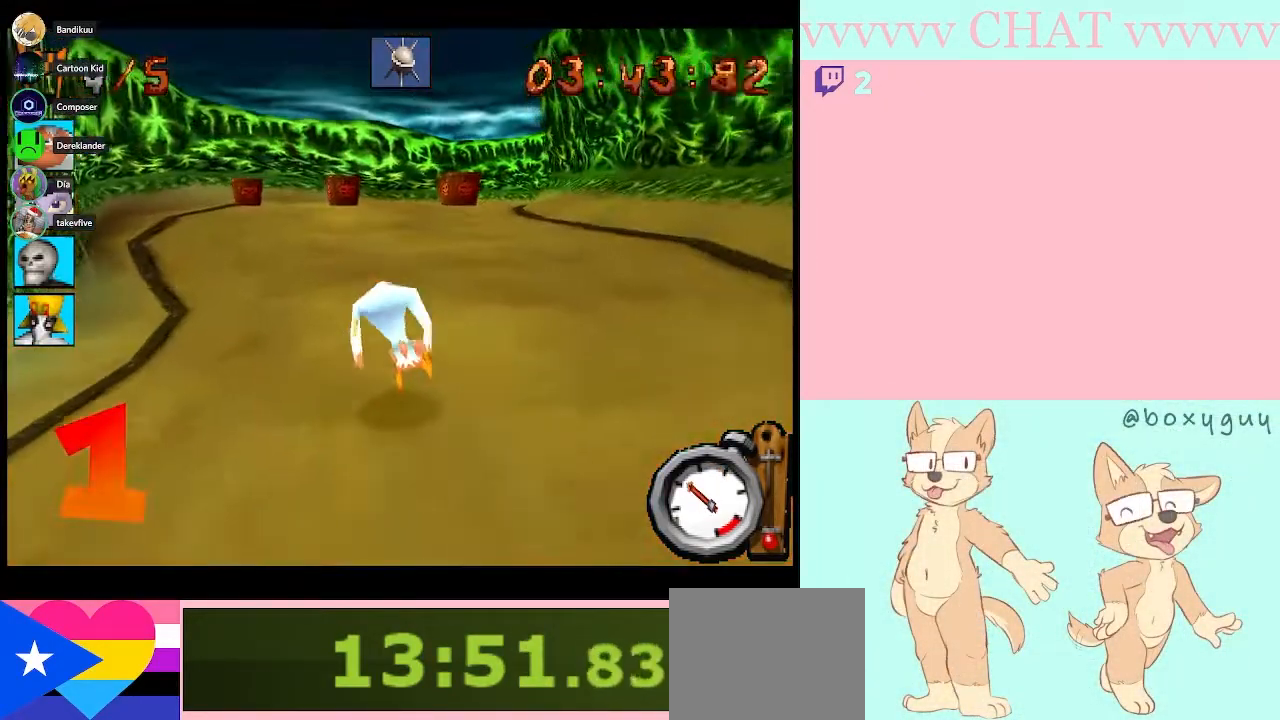
{"dt_ms": 500, "buttons": ["B"], "left_stick": "center", "events": []}
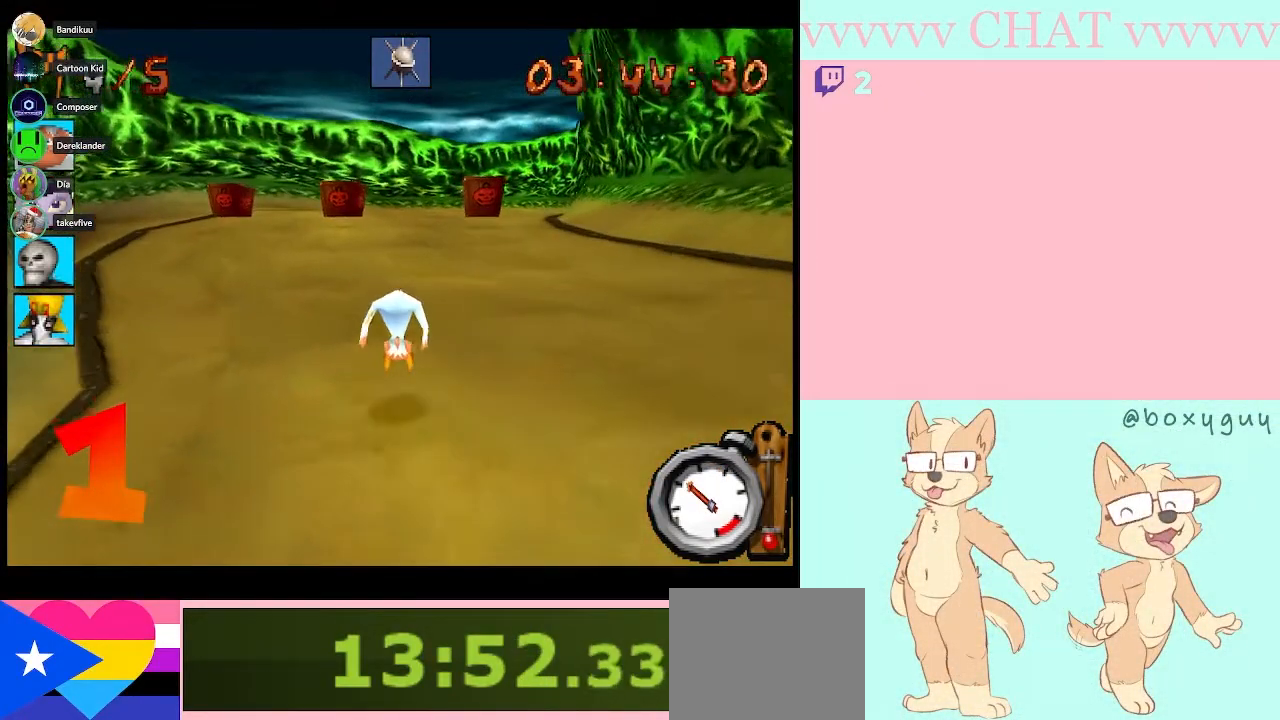
{"dt_ms": 500, "buttons": ["B"], "left_stick": "center", "events": [[67, "DPAD_LEFT", "down"], [183, "DPAD_LEFT", "up"], [217, "A", "down"], [367, "A", "up"]]}
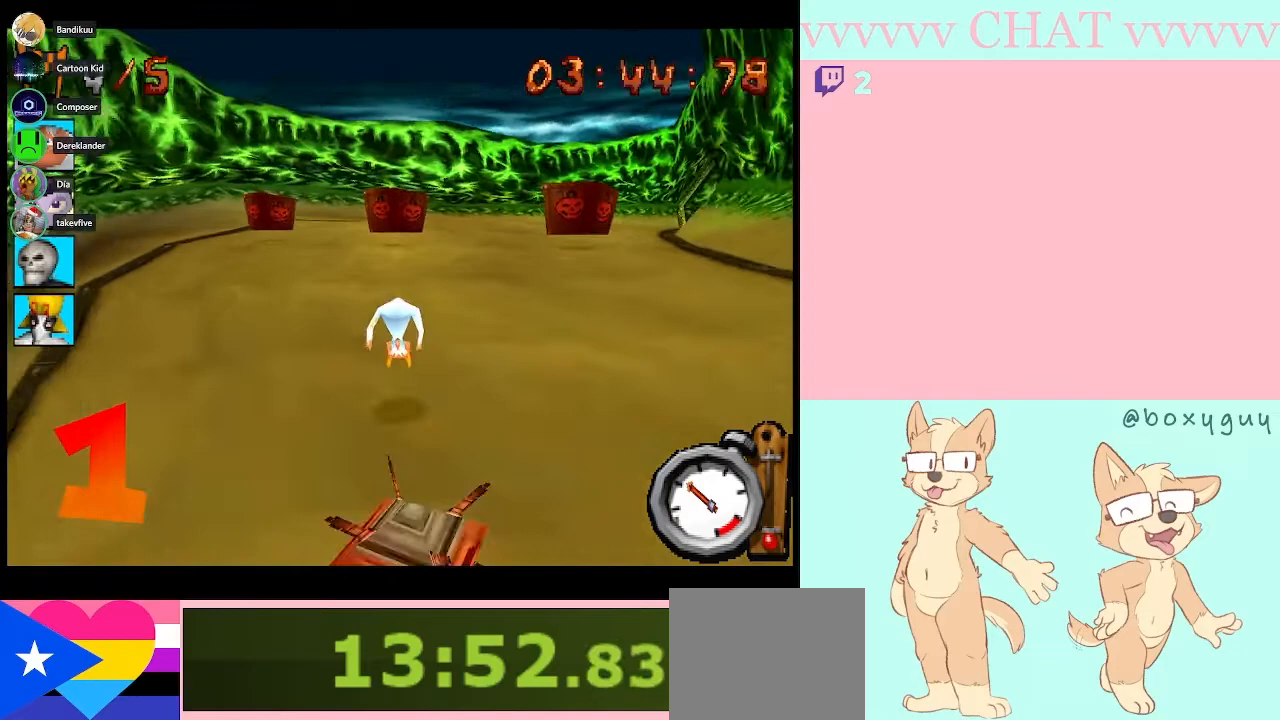
{"dt_ms": 500, "buttons": ["B"], "left_stick": "center", "events": []}
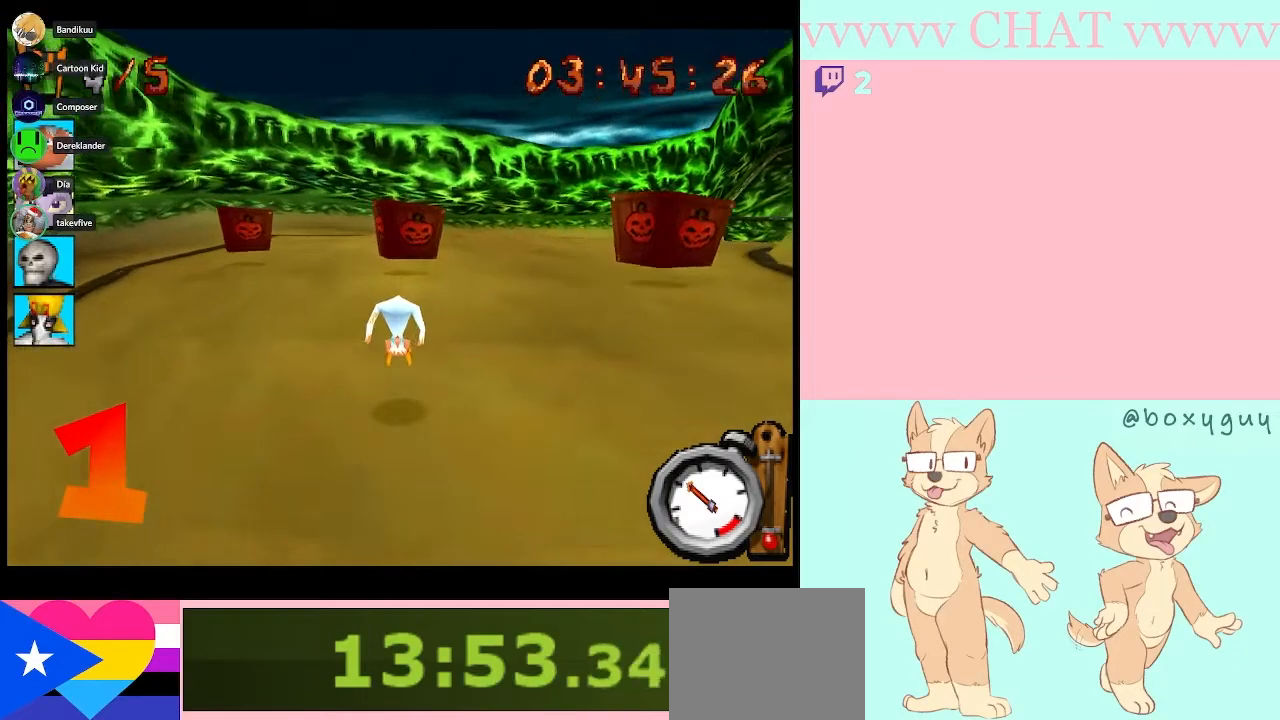
{"dt_ms": 500, "buttons": ["B"], "left_stick": "center", "events": []}
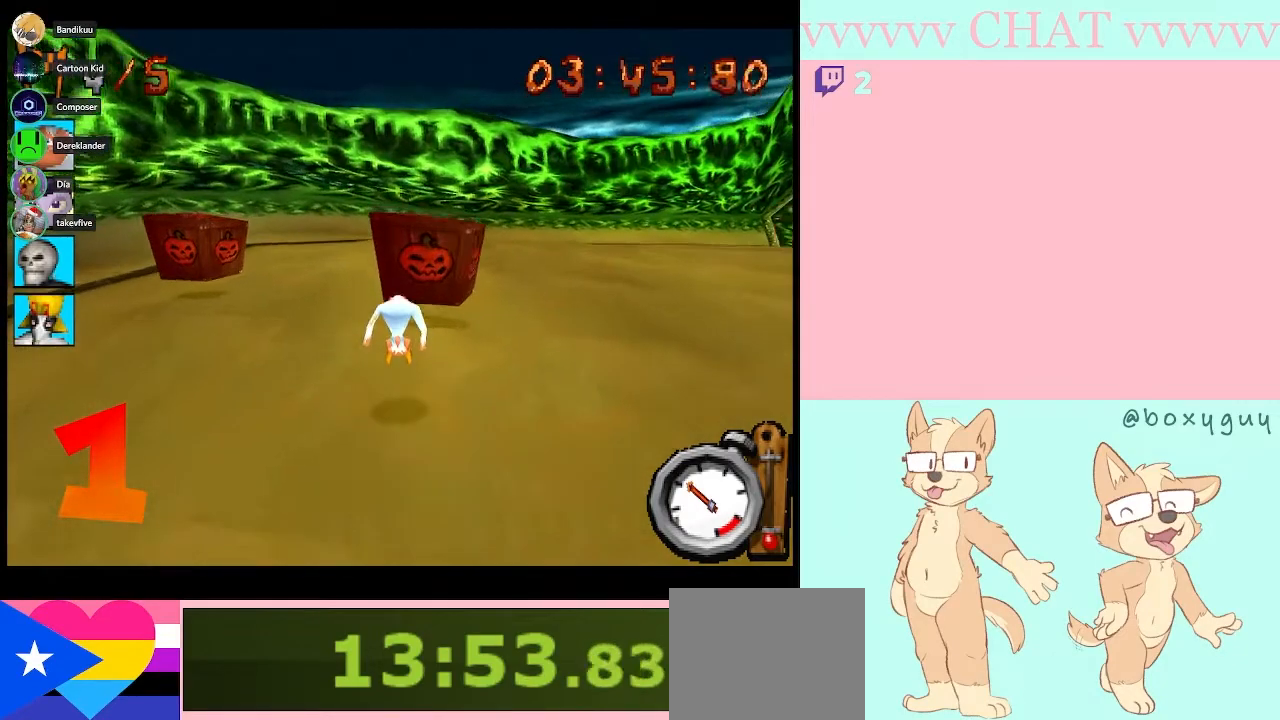
{"dt_ms": 500, "buttons": ["B", "DPAD_RIGHT"], "left_stick": "center", "events": [[17, "DPAD_RIGHT", "down"]]}
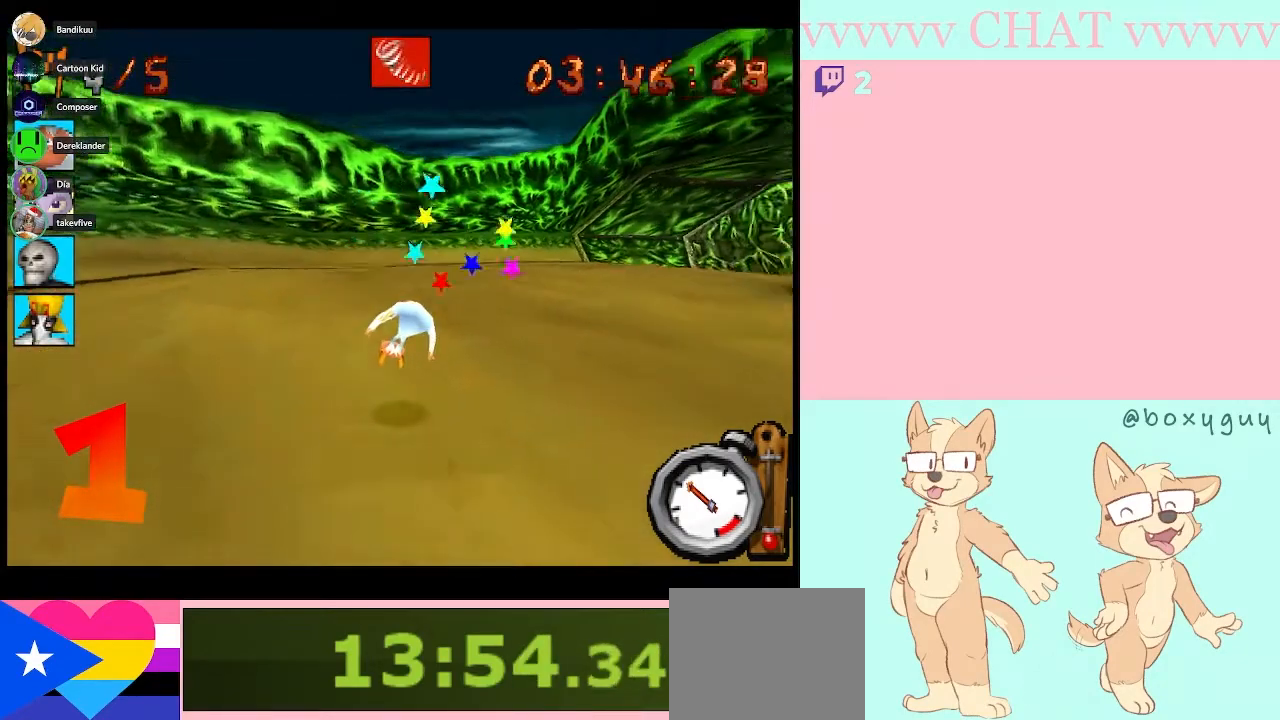
{"dt_ms": 1000, "buttons": ["B", "DPAD_RIGHT"], "left_stick": "center"}
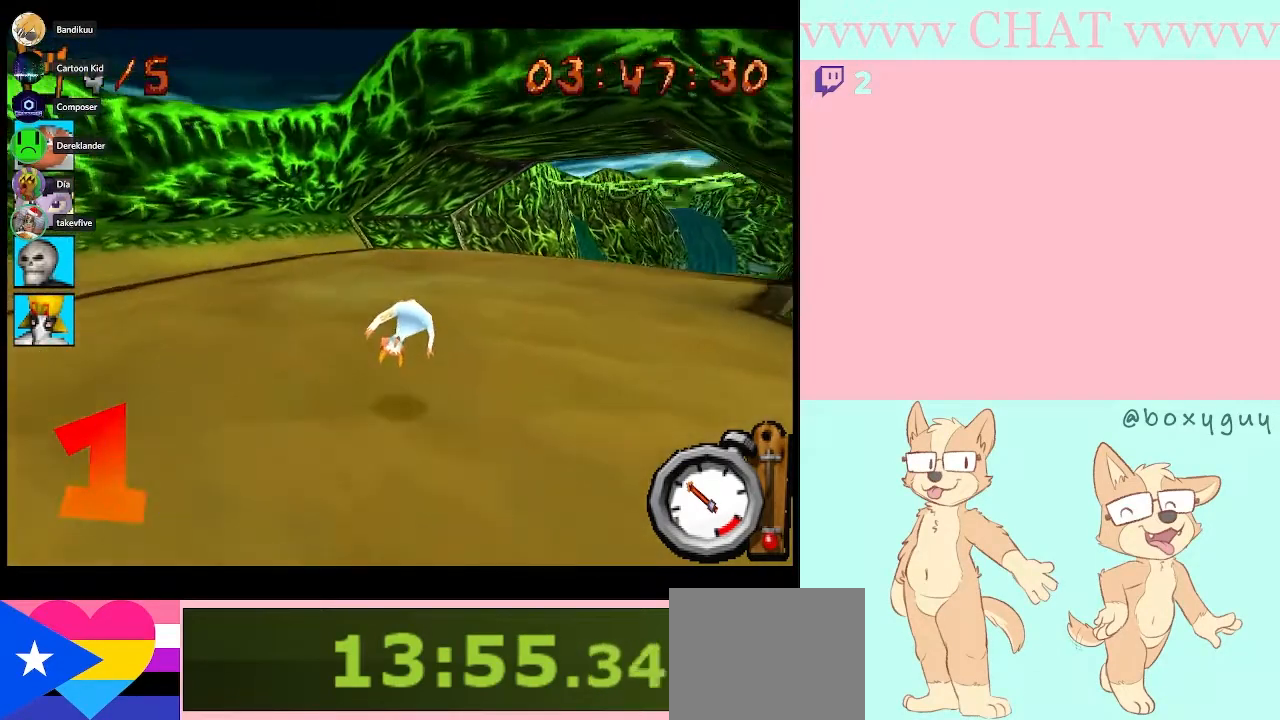
{"dt_ms": 500, "buttons": ["B"], "left_stick": "center", "events": [[467, "DPAD_RIGHT", "up"]]}
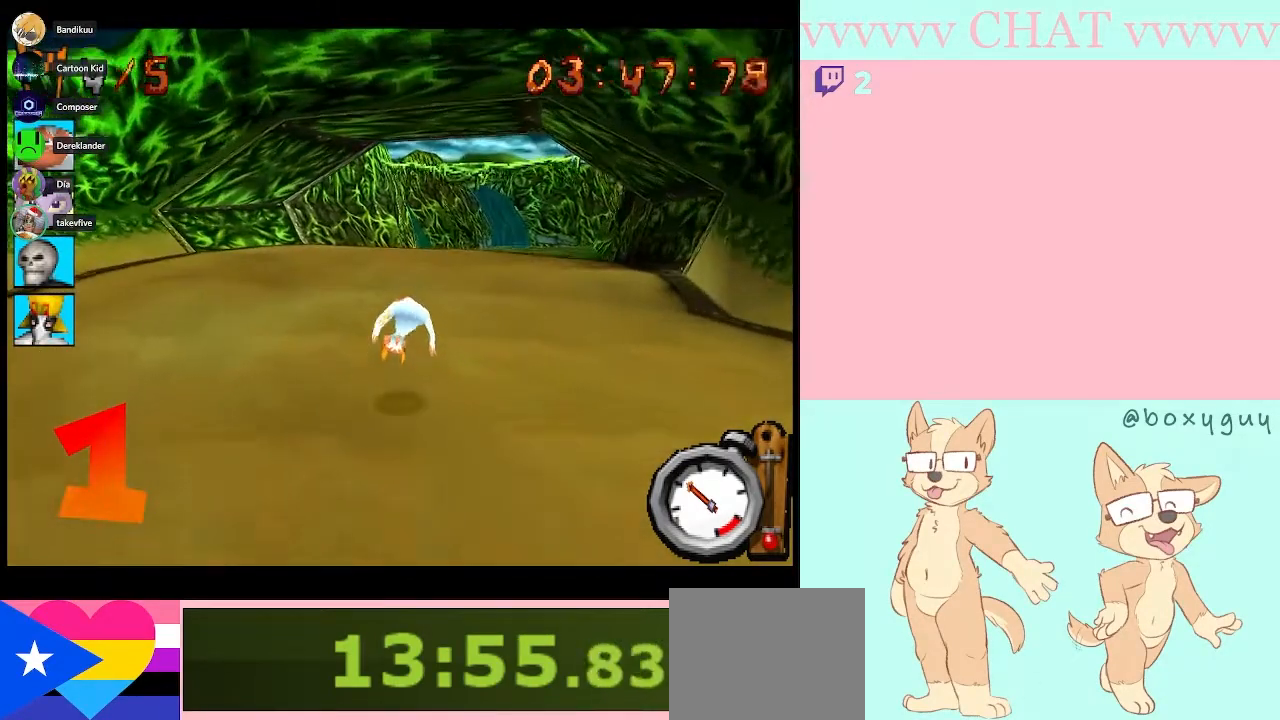
{"dt_ms": 500, "buttons": ["B", "DPAD_RIGHT"], "left_stick": "center", "events": [[317, "DPAD_RIGHT", "down"]]}
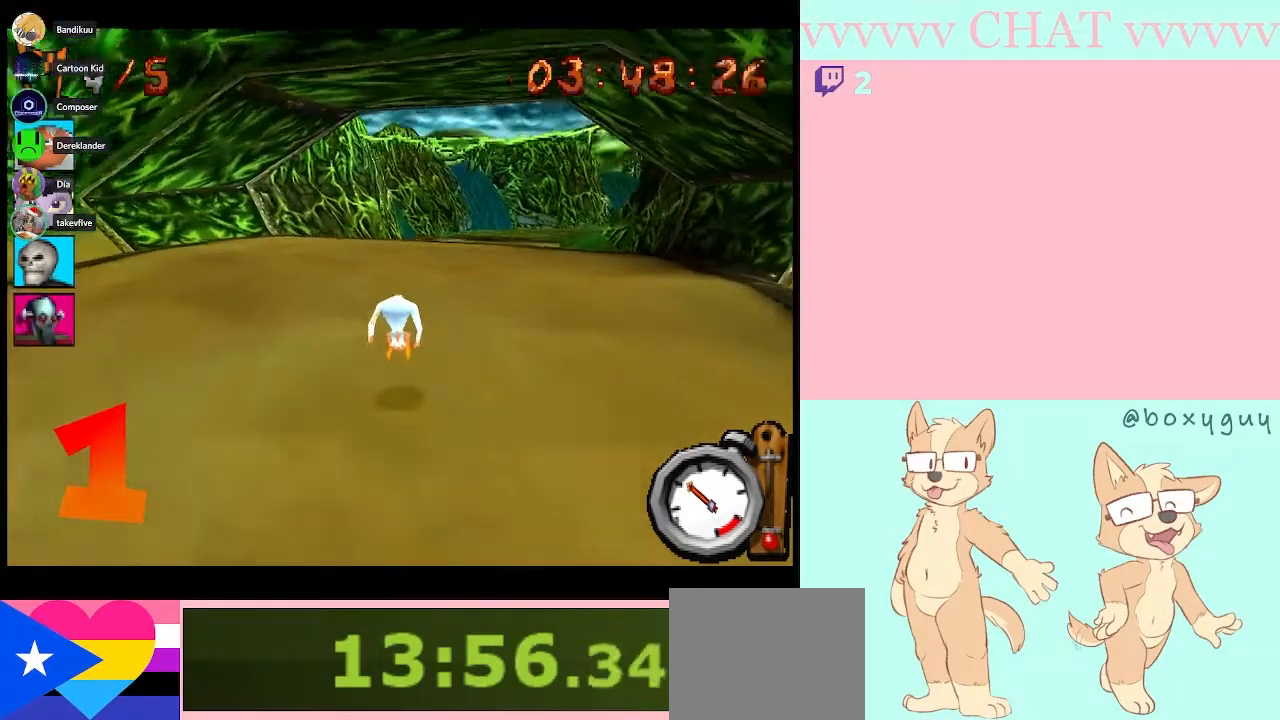
{"dt_ms": 500, "buttons": ["B", "DPAD_RIGHT"], "left_stick": "center", "events": []}
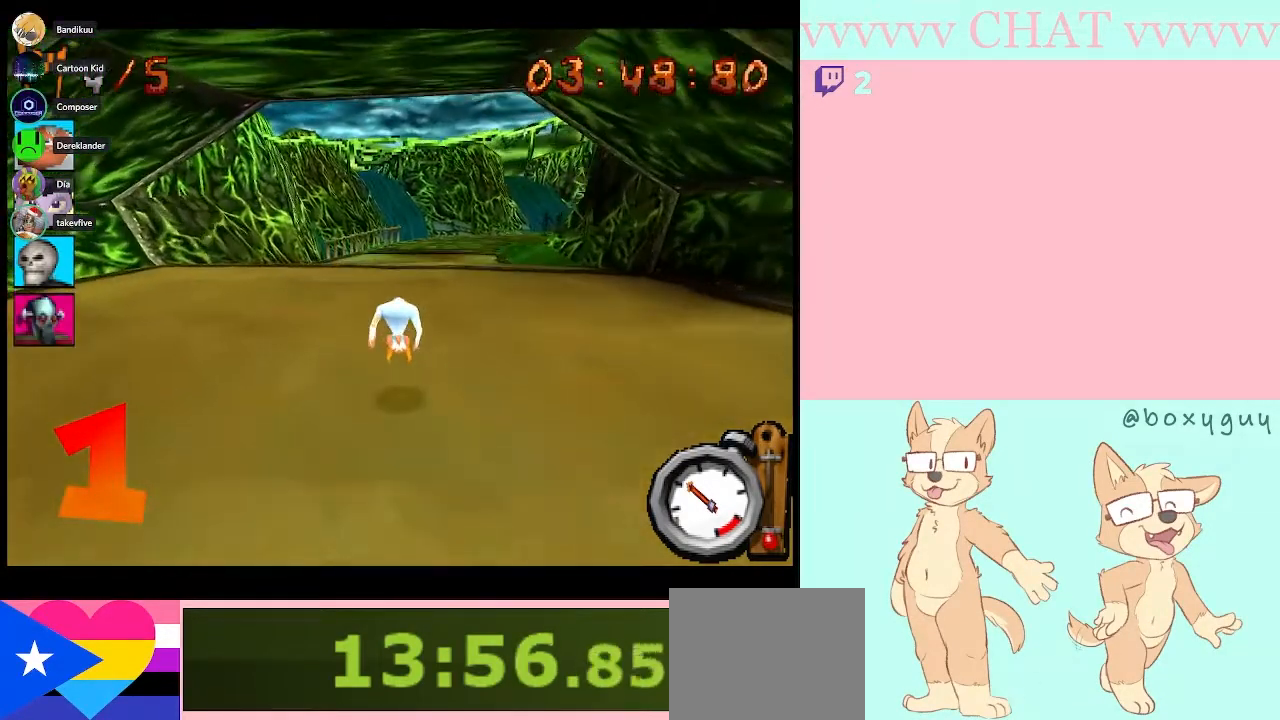
{"dt_ms": 500, "buttons": ["B"], "left_stick": "center", "events": [[33, "DPAD_RIGHT", "up"]]}
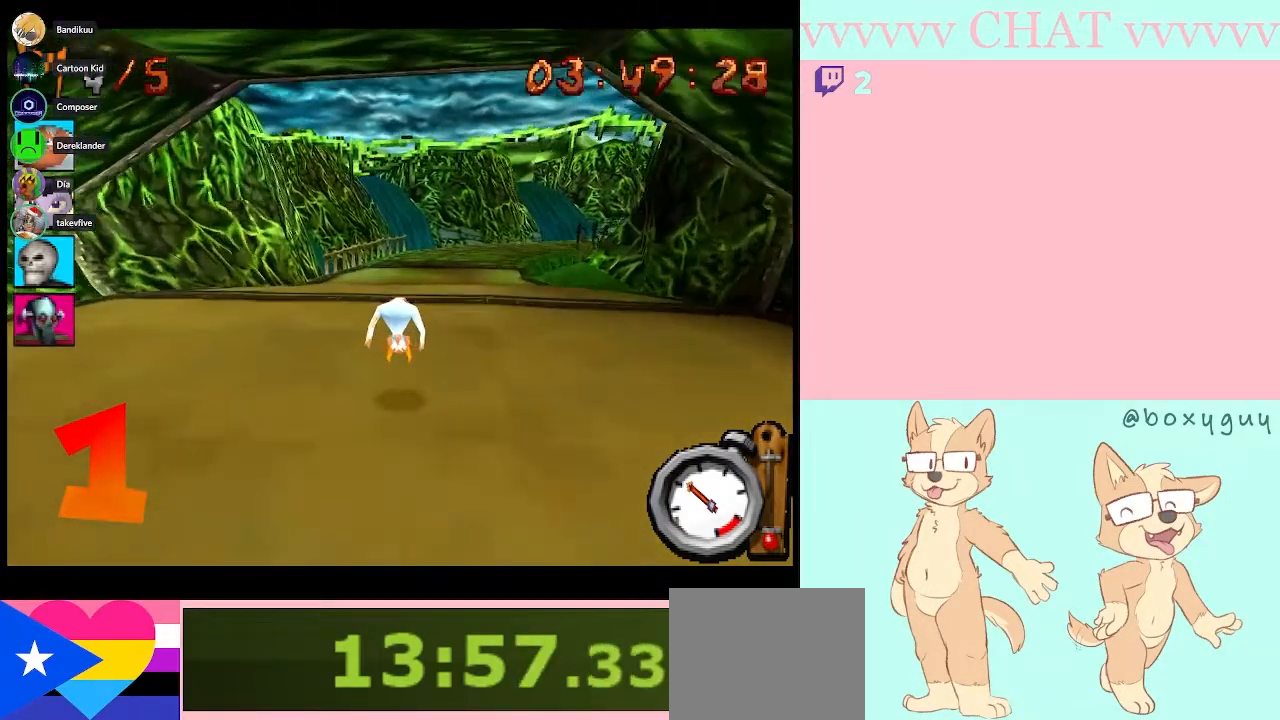
{"dt_ms": 500, "buttons": ["B"], "left_stick": "center", "events": [[50, "DPAD_RIGHT", "down"], [133, "DPAD_RIGHT", "up"]]}
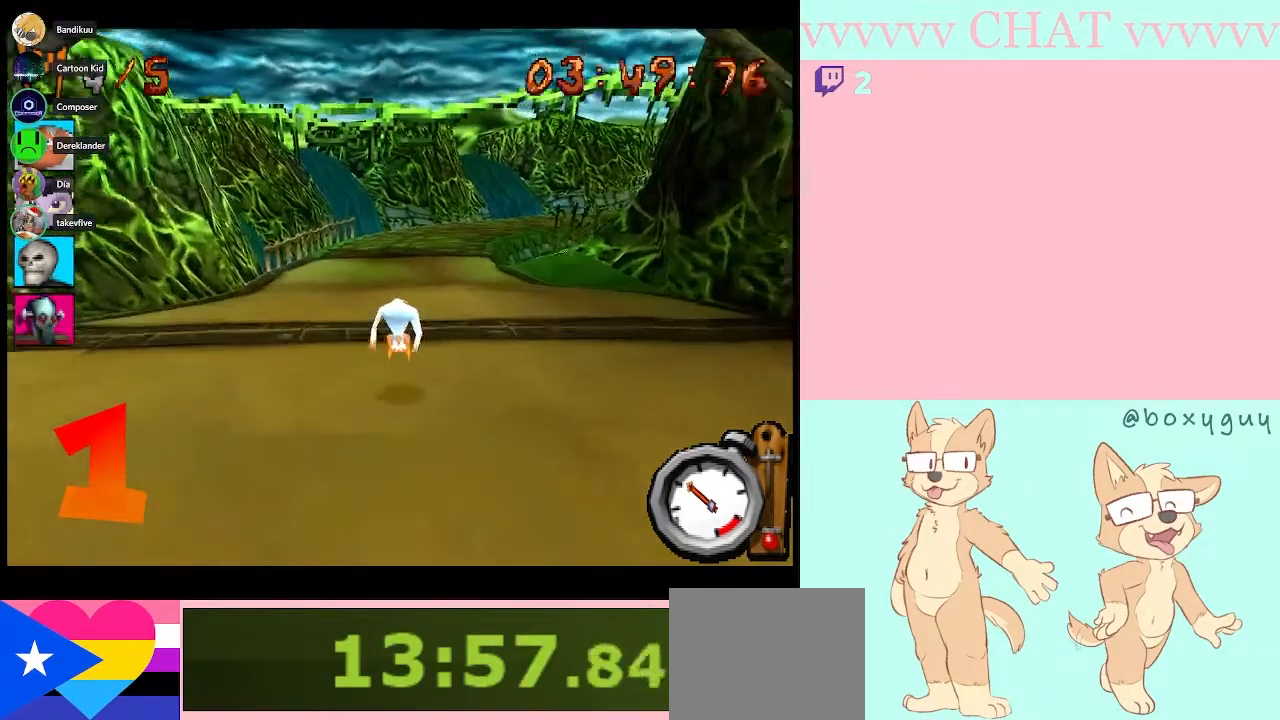
{"dt_ms": 500, "buttons": ["B"], "left_stick": "center", "events": []}
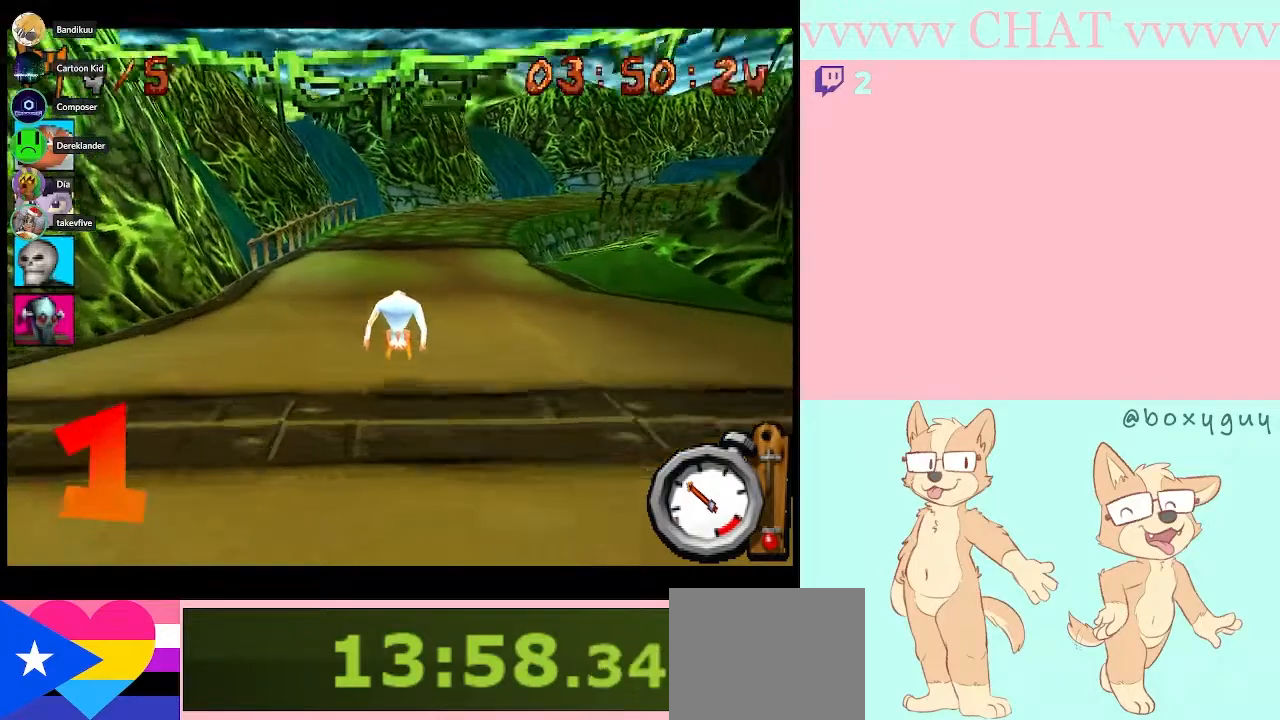
{"dt_ms": 500, "buttons": ["B"], "left_stick": "center", "events": []}
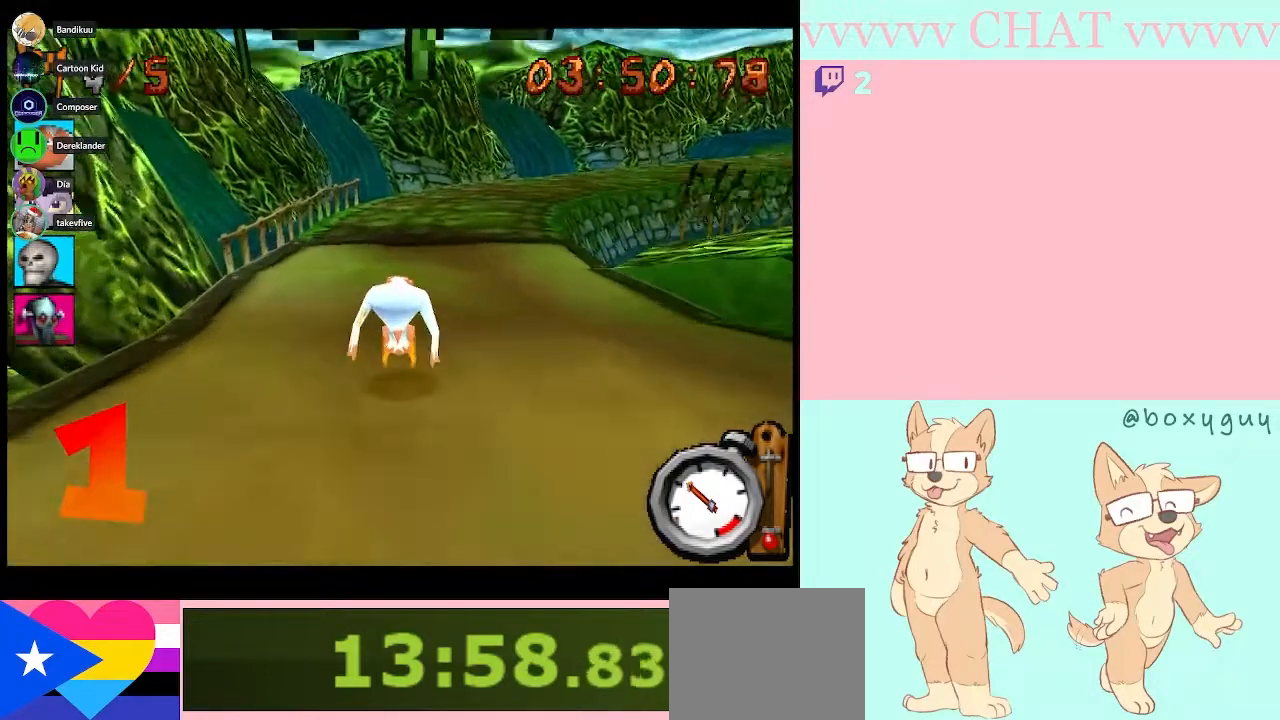
{"dt_ms": 500, "buttons": ["B"], "left_stick": "center", "events": []}
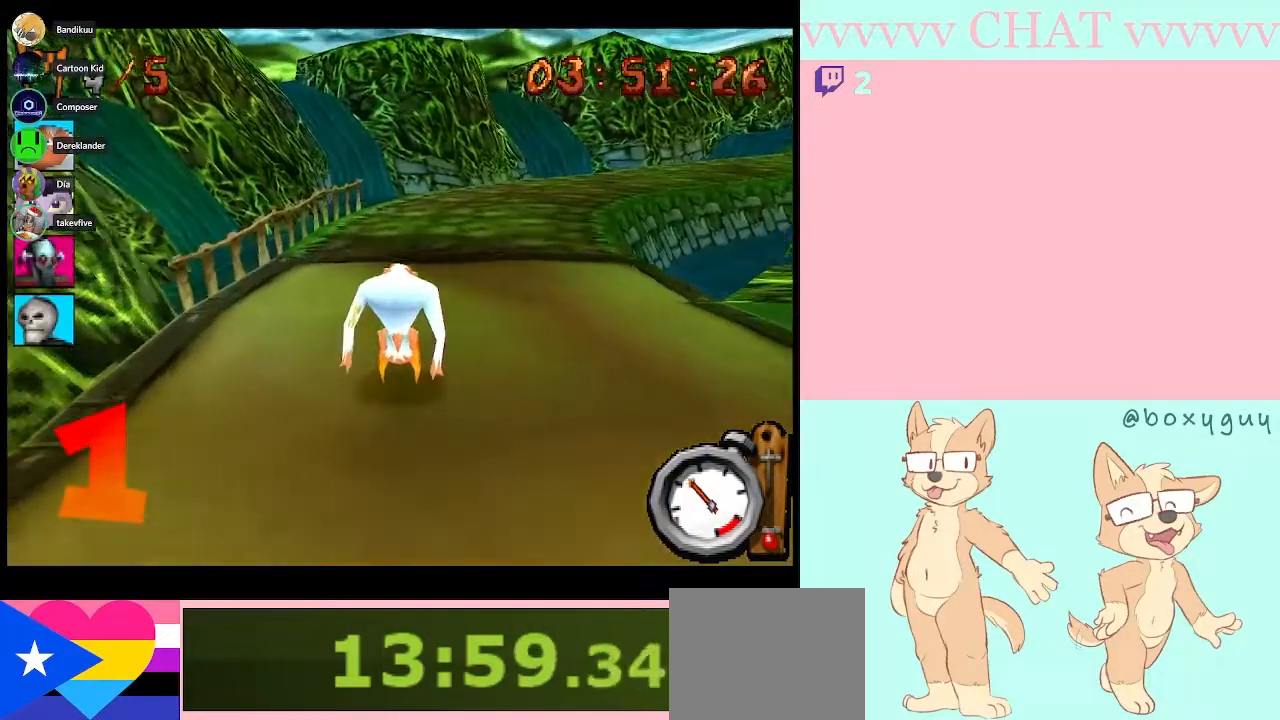
{"dt_ms": 500, "buttons": ["B", "DPAD_RIGHT"], "left_stick": "center", "events": [[50, "DPAD_RIGHT", "down"], [200, "DPAD_RIGHT", "up"], [417, "DPAD_RIGHT", "down"]]}
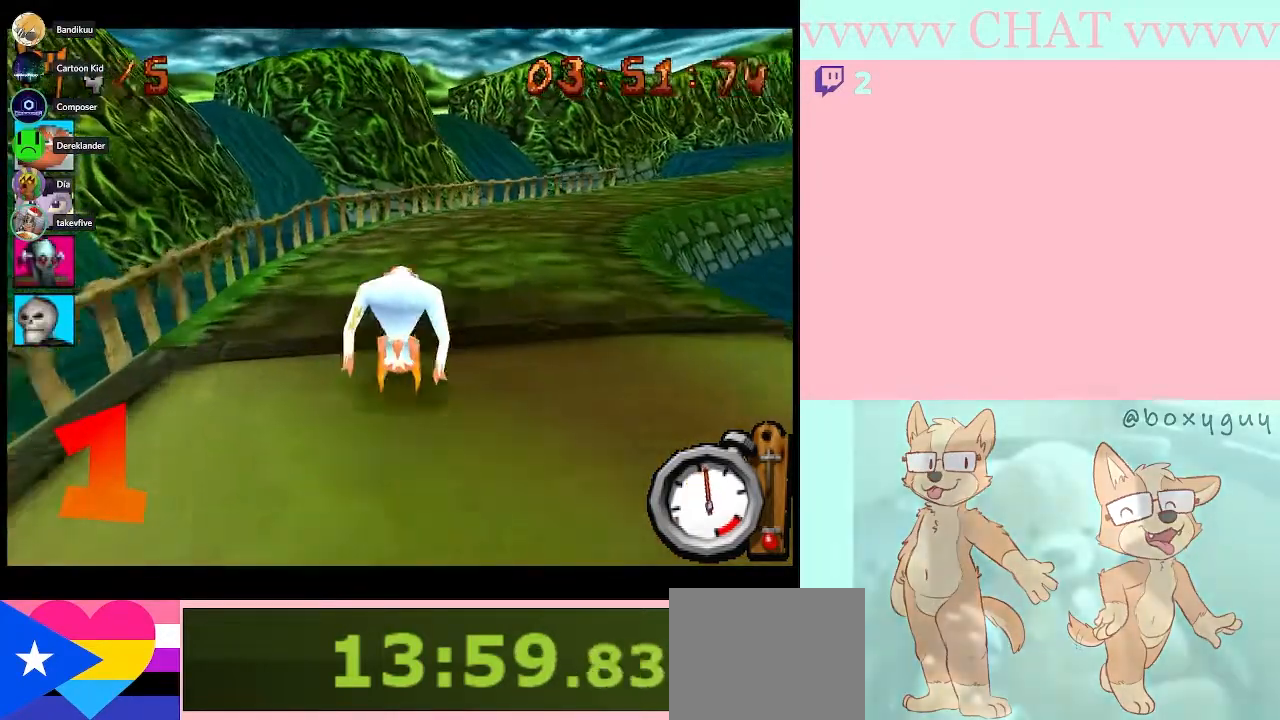
{"dt_ms": 500, "buttons": ["B"], "left_stick": "center", "events": [[367, "DPAD_RIGHT", "up"]]}
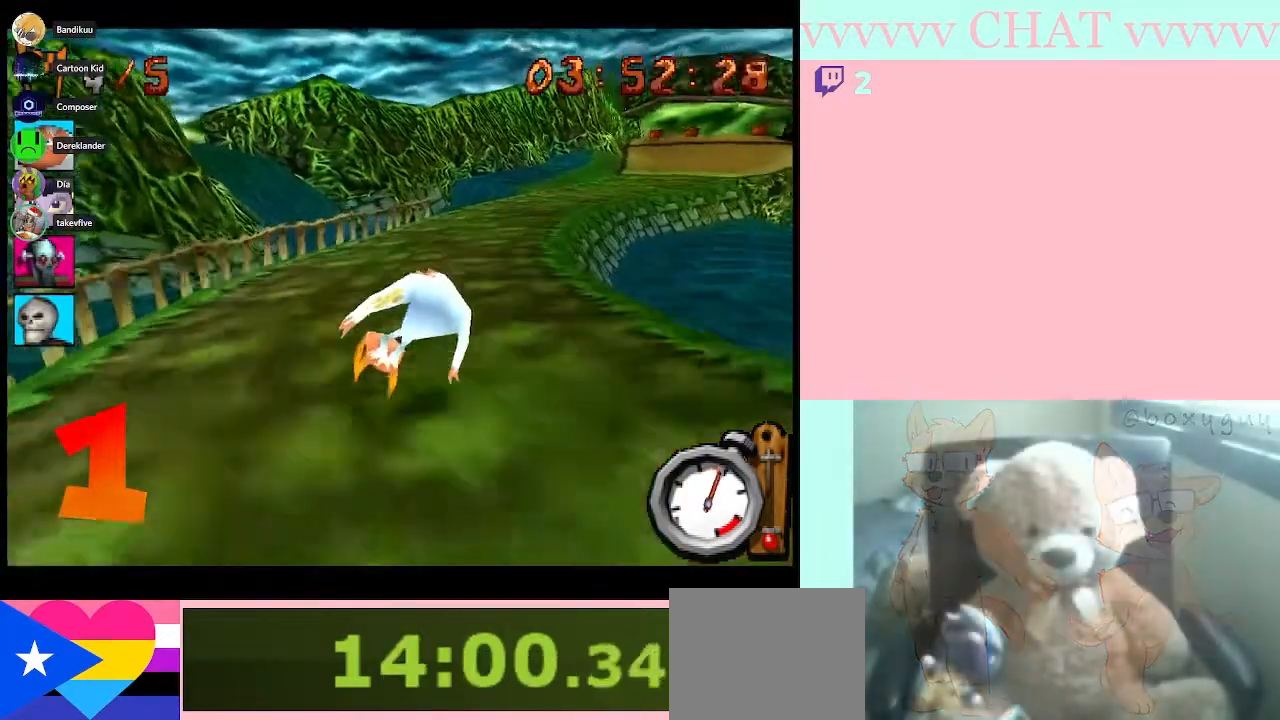
{"dt_ms": 500, "buttons": ["B", "DPAD_RIGHT"], "left_stick": "center", "events": [[17, "DPAD_RIGHT", "down"]]}
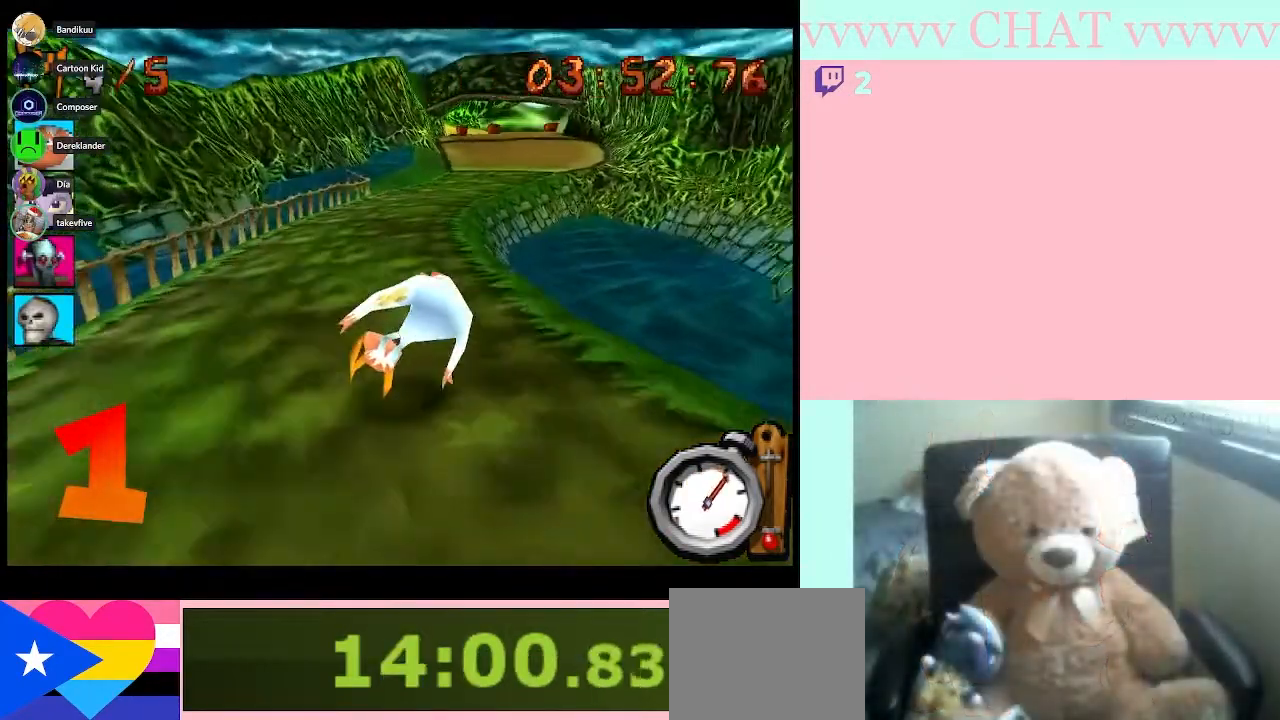
{"dt_ms": 500, "buttons": ["B"], "left_stick": "center", "events": [[33, "DPAD_RIGHT", "up"], [333, "DPAD_RIGHT", "down"], [450, "DPAD_RIGHT", "up"]]}
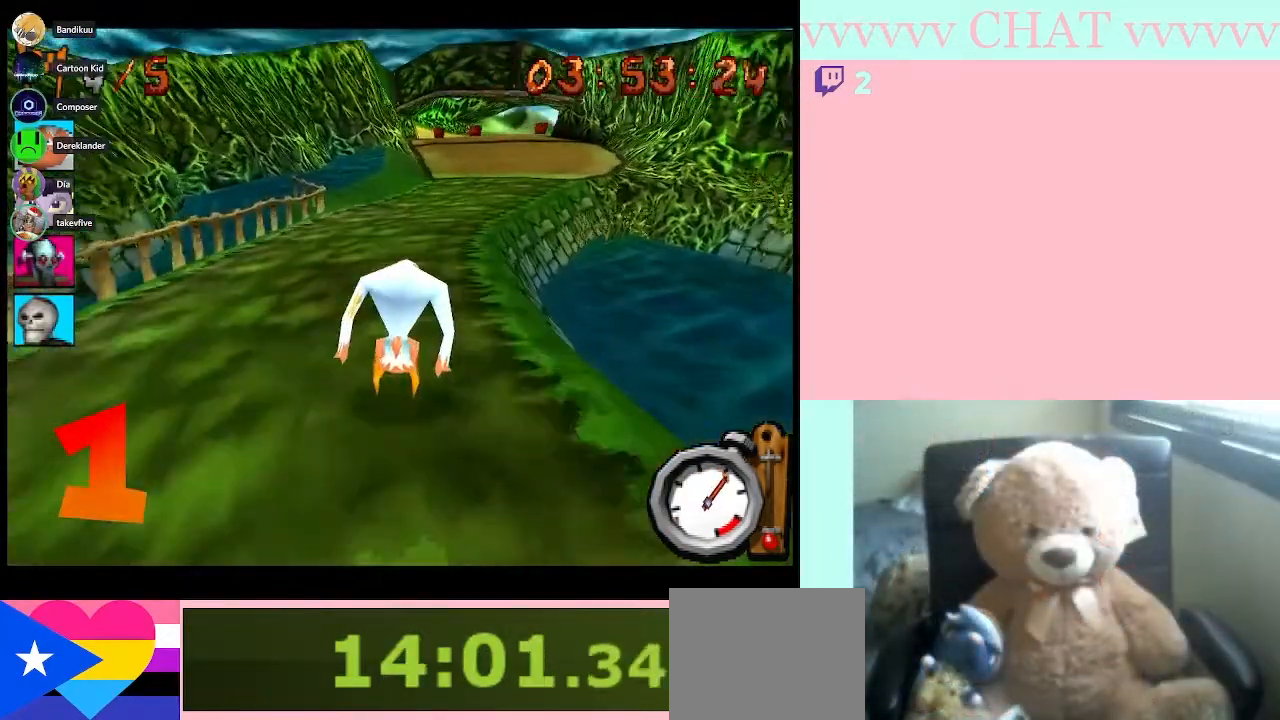
{"dt_ms": 500, "buttons": ["B"], "left_stick": "center", "events": []}
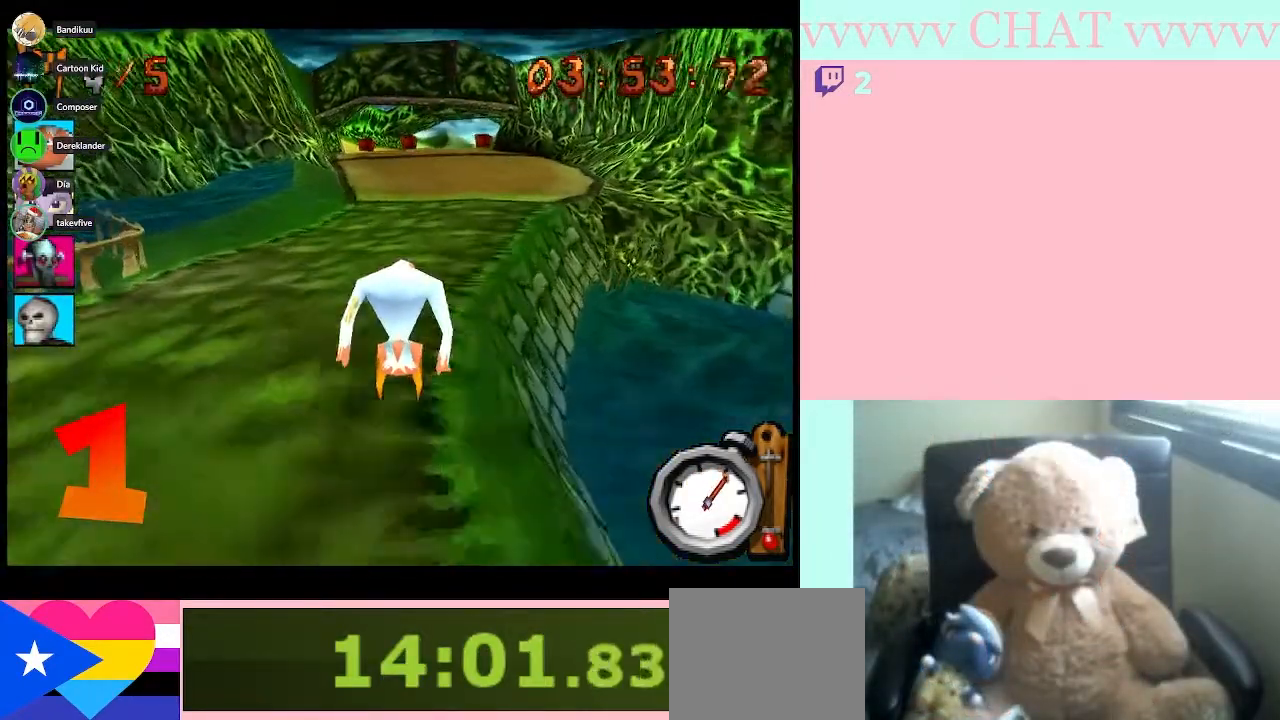
{"dt_ms": 500, "buttons": ["B"], "left_stick": "center", "events": []}